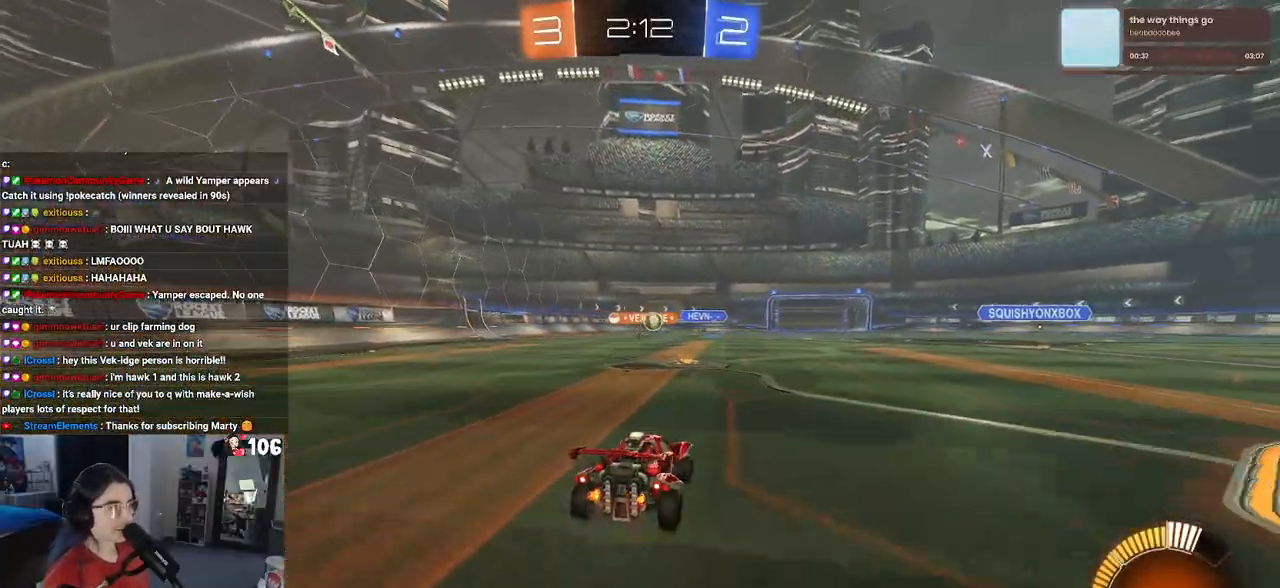
Gameplay with a controller (PlayStation layout); each line is a JSON object with the inputs held at the frame after it. "events" lists button and stick changes between this image and that frame as [ms after this image, input, new state], when the widget could be followed in between.
{"buttons": ["R2"], "left_stick": "center", "right_stick": "center", "events": [[100, "left_stick", "center"]]}
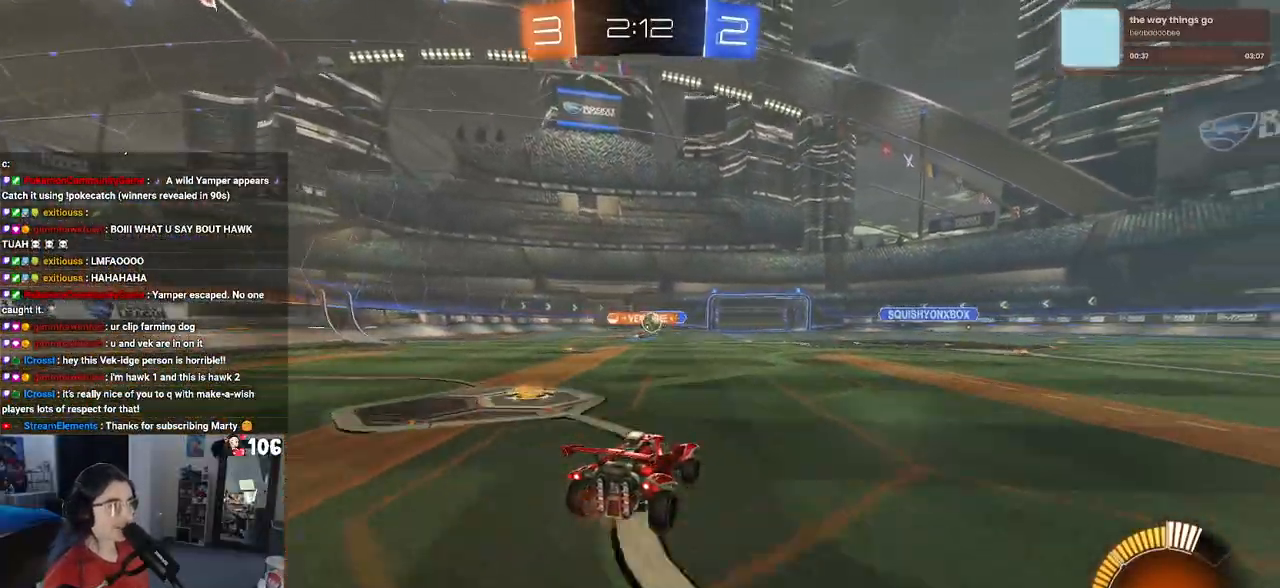
{"buttons": ["R2"], "left_stick": "right", "right_stick": "center", "events": [[133, "left_stick", "right"]]}
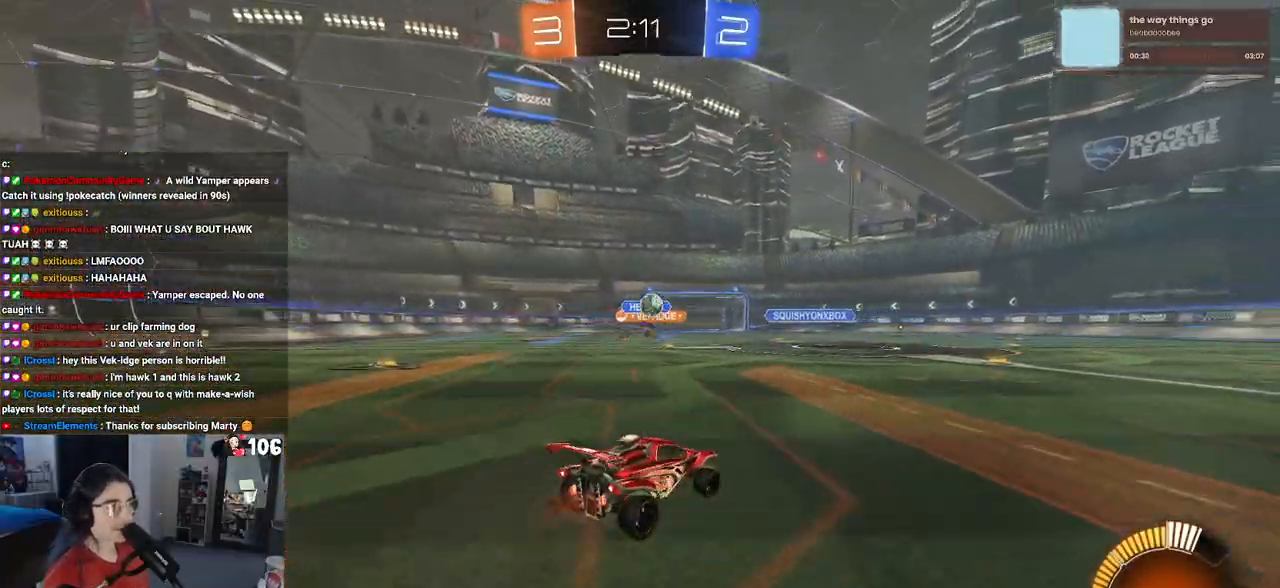
{"buttons": ["R1", "R2"], "left_stick": "right", "right_stick": "center", "events": [[17, "left_stick", "center"], [183, "left_stick", "right"], [367, "R1", "down"]]}
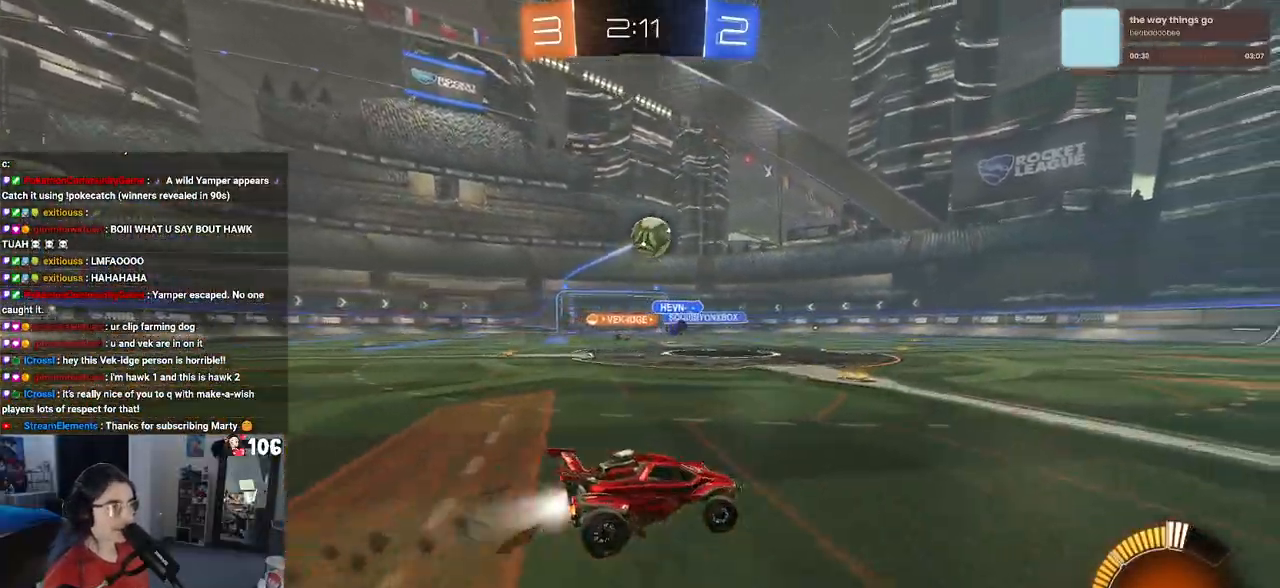
{"buttons": ["R1", "R2"], "left_stick": "right", "right_stick": "center", "events": []}
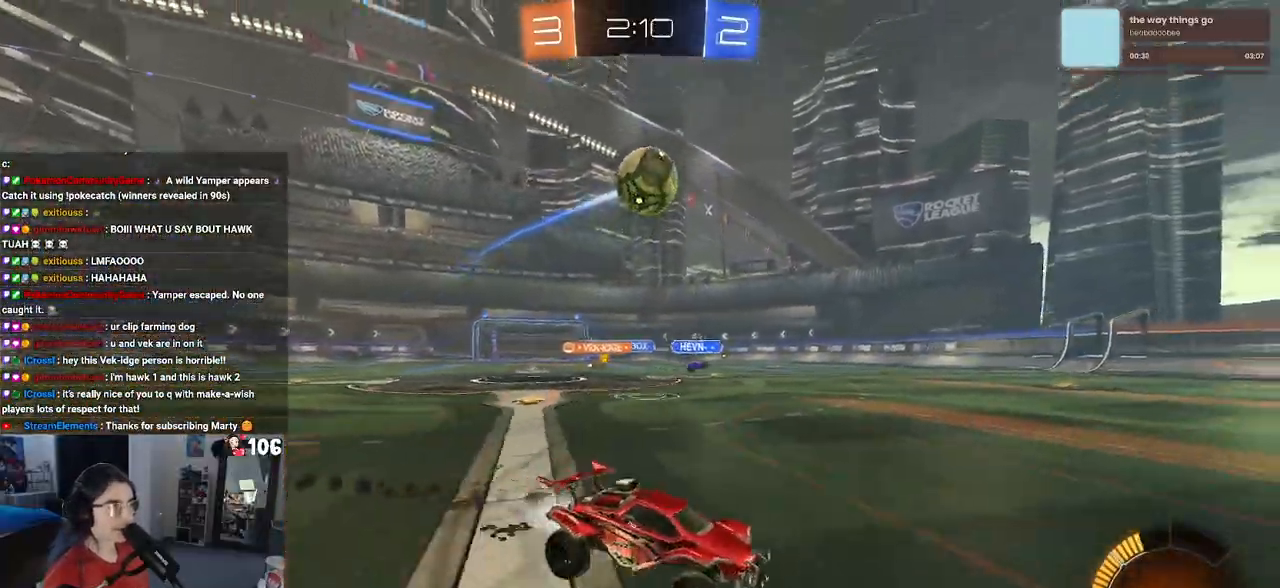
{"buttons": ["R2"], "left_stick": "center", "right_stick": "center", "events": [[17, "left_stick", "center"], [267, "R1", "up"]]}
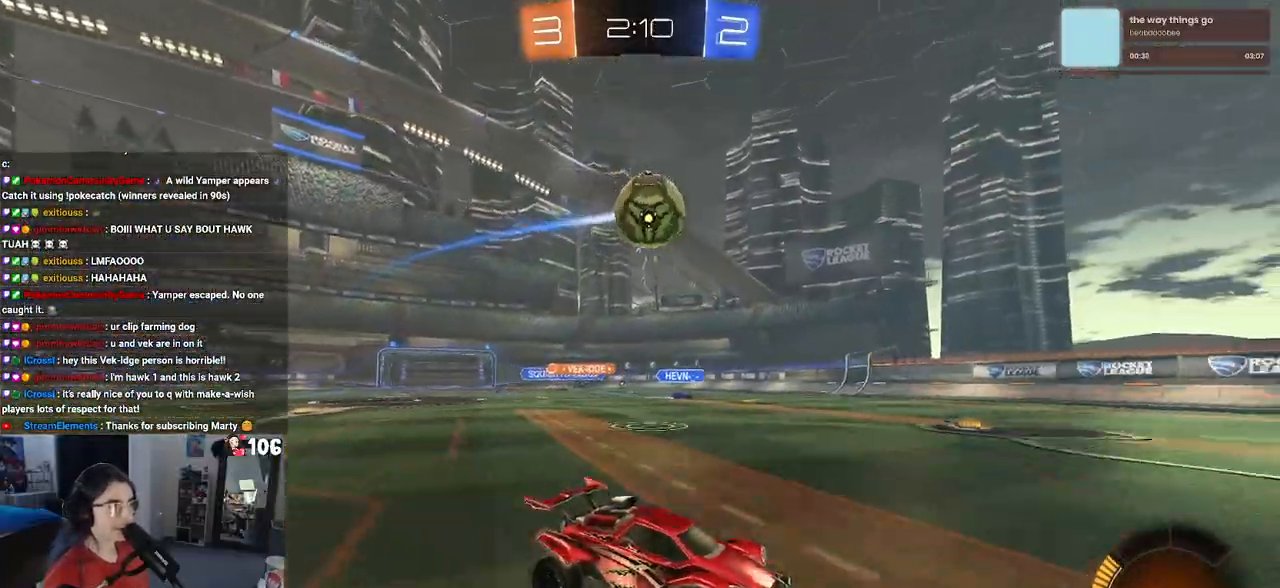
{"buttons": ["R2"], "left_stick": "left", "right_stick": "center", "events": [[17, "left_stick", "left"], [250, "left_stick", "center"], [333, "left_stick", "left"]]}
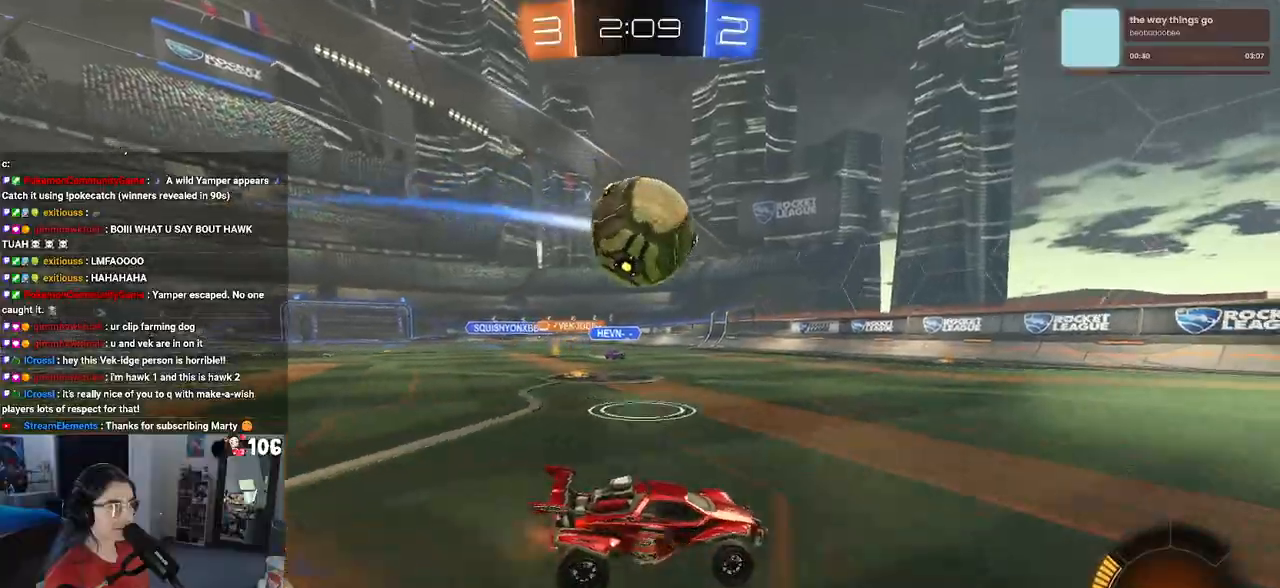
{"buttons": ["R2"], "left_stick": "center", "right_stick": "center", "events": [[33, "left_stick", "center"], [117, "left_stick", "down-right"], [200, "TRIANGLE", "down"], [267, "left_stick", "center"], [300, "TRIANGLE", "up"], [317, "left_stick", "left"], [467, "left_stick", "center"]]}
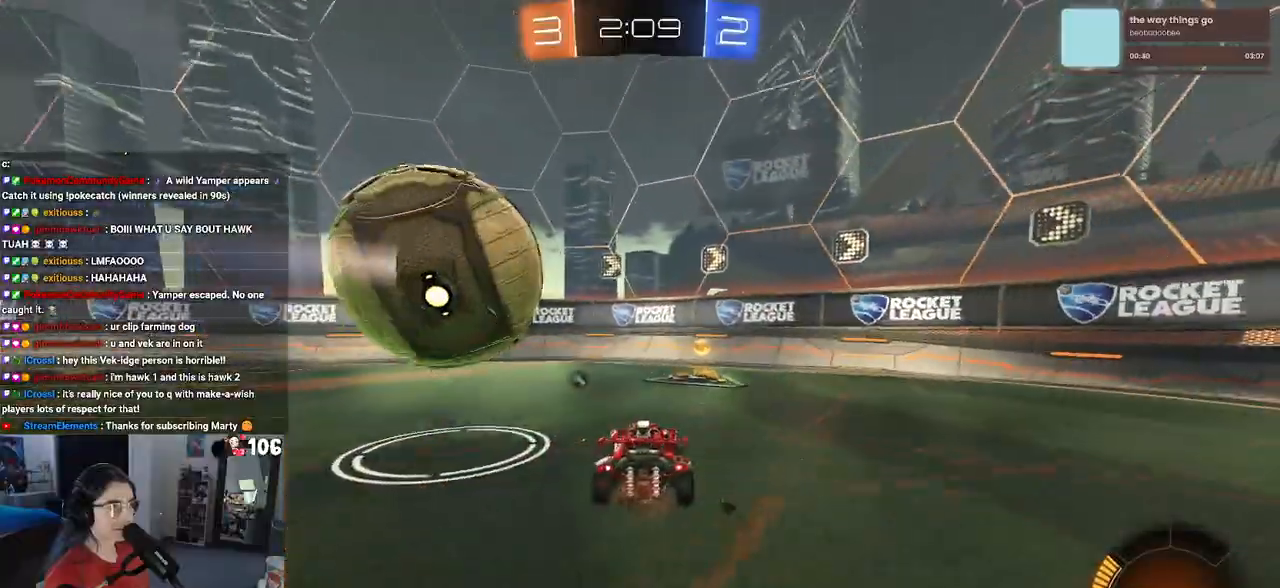
{"buttons": ["R2"], "left_stick": "center", "right_stick": "center", "events": [[33, "left_stick", "right"], [100, "TRIANGLE", "down"], [133, "R1", "down"], [167, "left_stick", "center"], [233, "left_stick", "left"], [267, "TRIANGLE", "up"], [383, "R1", "up"], [417, "left_stick", "center"]]}
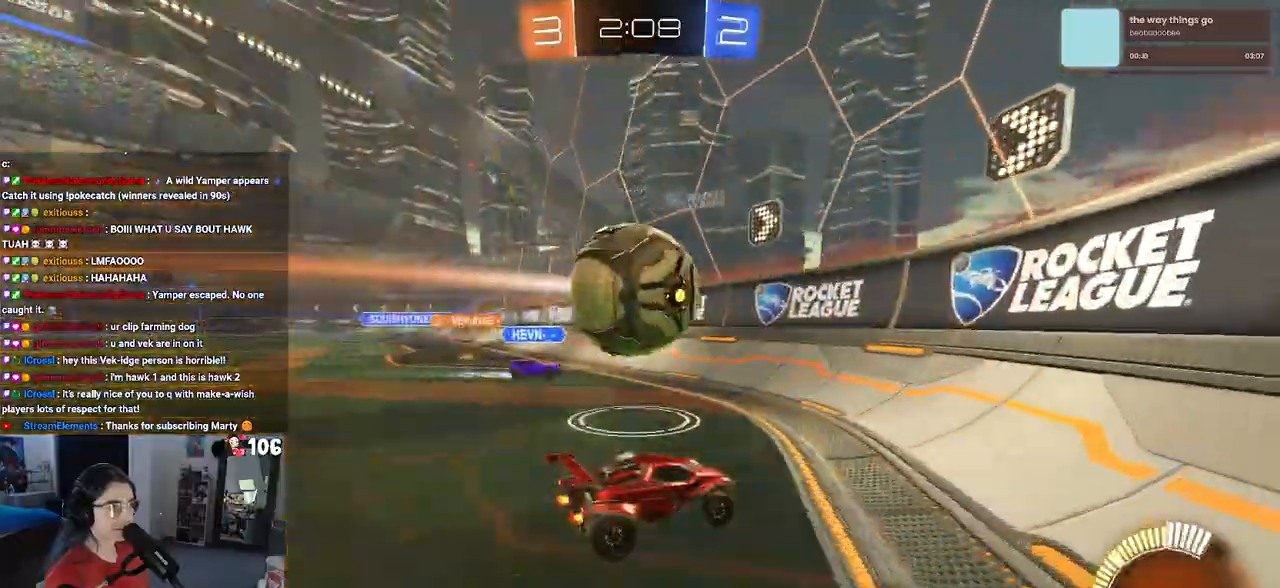
{"buttons": ["R2"], "left_stick": "right", "right_stick": "center", "events": [[100, "left_stick", "right"]]}
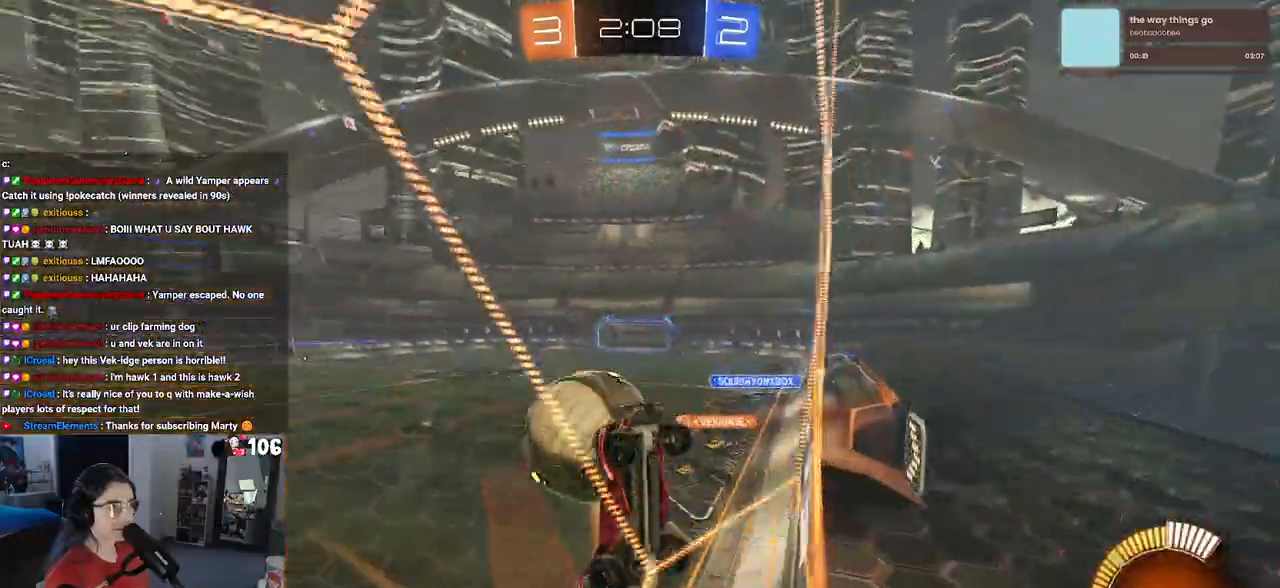
{"buttons": ["CROSS", "L2"], "left_stick": "down-left", "right_stick": "center", "events": [[217, "L2", "down"], [217, "R2", "up"], [233, "left_stick", "center"], [333, "left_stick", "down"], [400, "CROSS", "down"], [433, "left_stick", "down-left"]]}
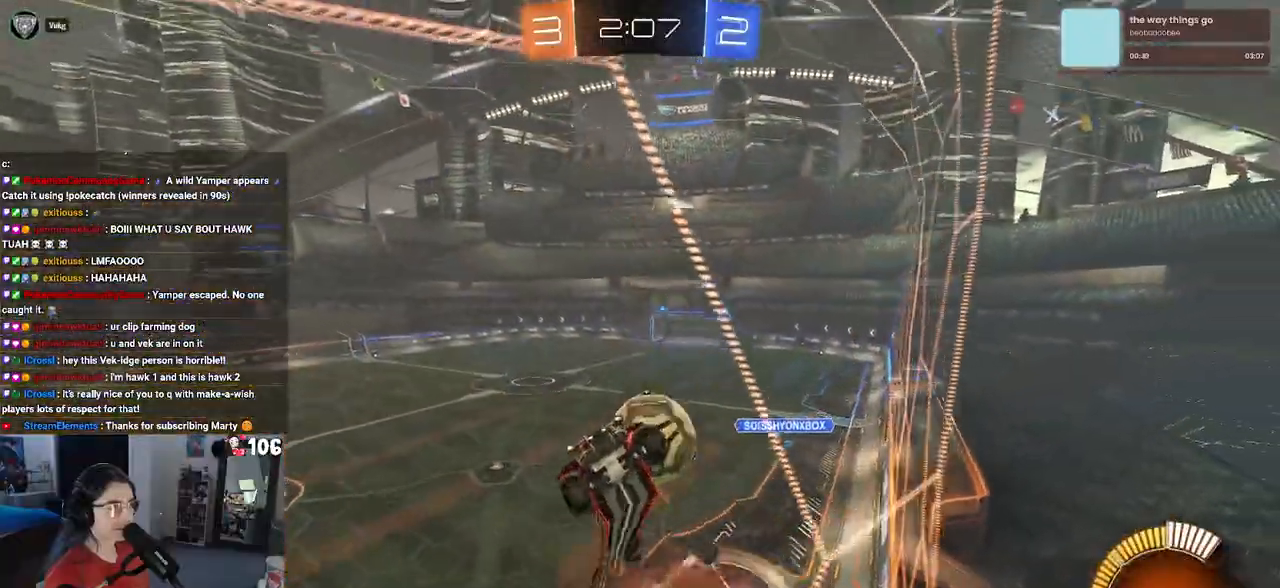
{"buttons": ["R1"], "left_stick": "right", "right_stick": "center", "events": [[150, "L2", "up"], [200, "CROSS", "up"], [317, "R1", "down"], [417, "left_stick", "center"], [483, "left_stick", "right"]]}
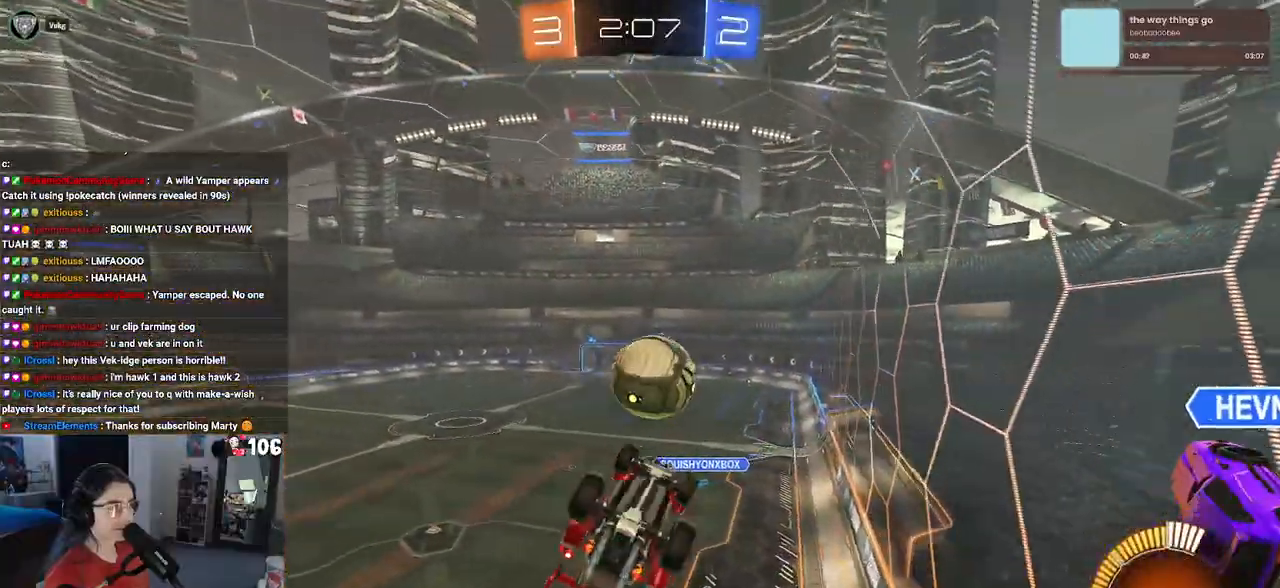
{"buttons": ["R1"], "left_stick": "down-right", "right_stick": "center", "events": [[150, "left_stick", "up-left"], [233, "CROSS", "down"], [367, "CROSS", "up"], [367, "left_stick", "down-left"], [450, "left_stick", "down-right"]]}
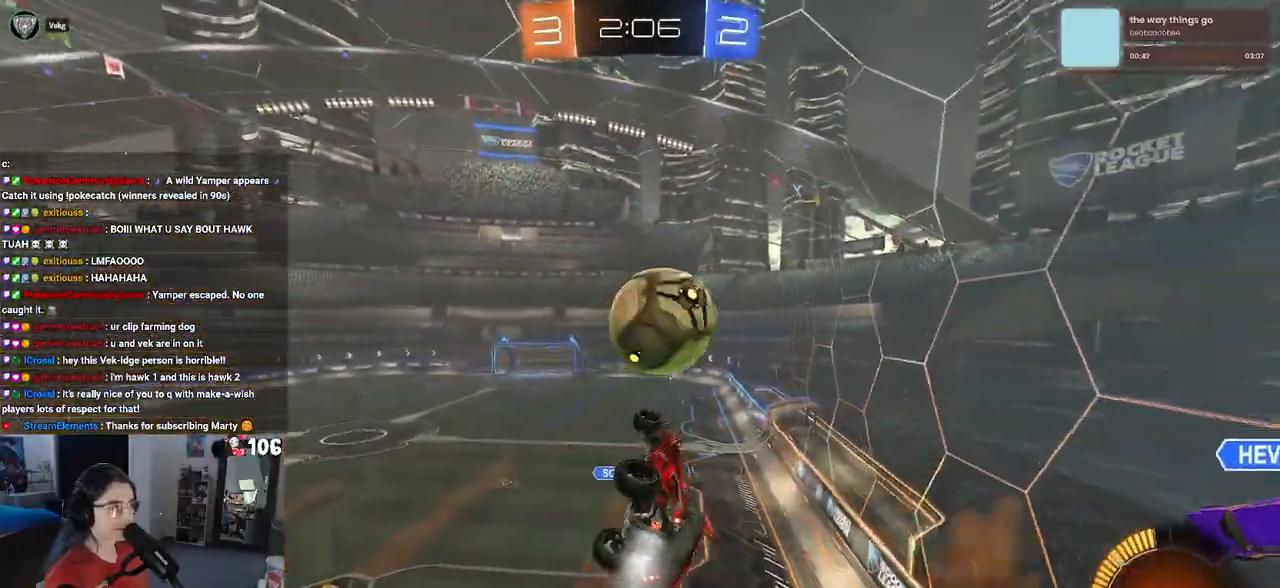
{"buttons": ["L1", "R2"], "left_stick": "up-left", "right_stick": "center", "events": [[183, "R2", "down"], [183, "TRIANGLE", "down"], [300, "TRIANGLE", "up"], [300, "left_stick", "up-right"], [400, "R1", "up"], [433, "L1", "down"], [450, "left_stick", "up-left"]]}
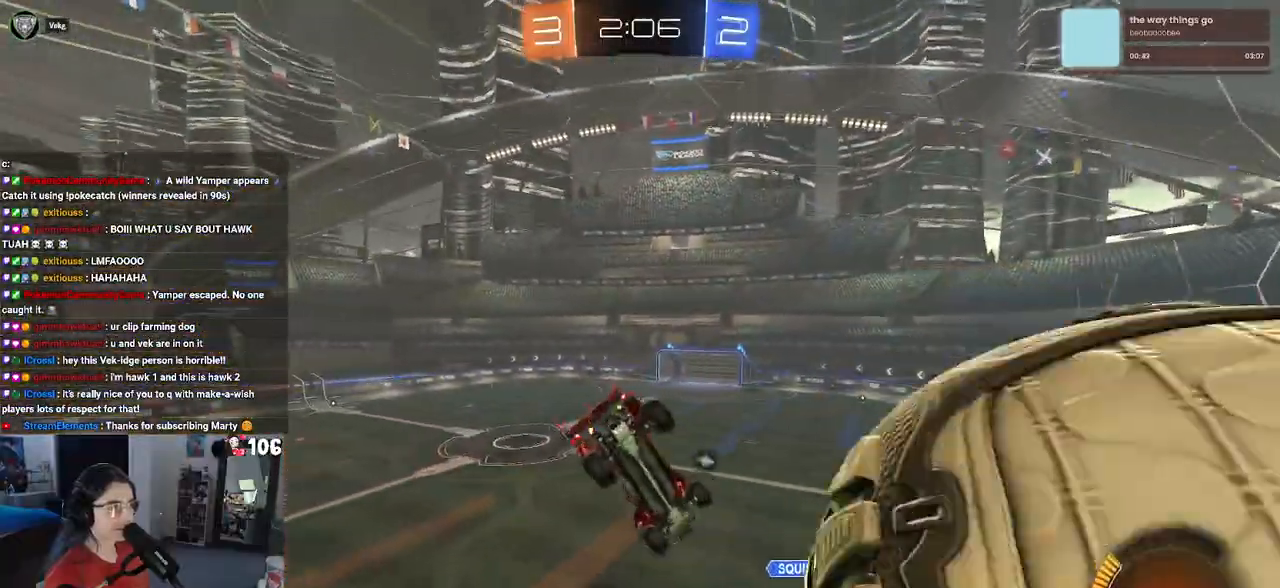
{"buttons": ["L1", "R2"], "left_stick": "up", "right_stick": "center", "events": [[33, "left_stick", "down-left"], [150, "left_stick", "down-right"], [333, "TRIANGLE", "down"], [400, "left_stick", "up-right"], [467, "TRIANGLE", "up"], [467, "left_stick", "up"]]}
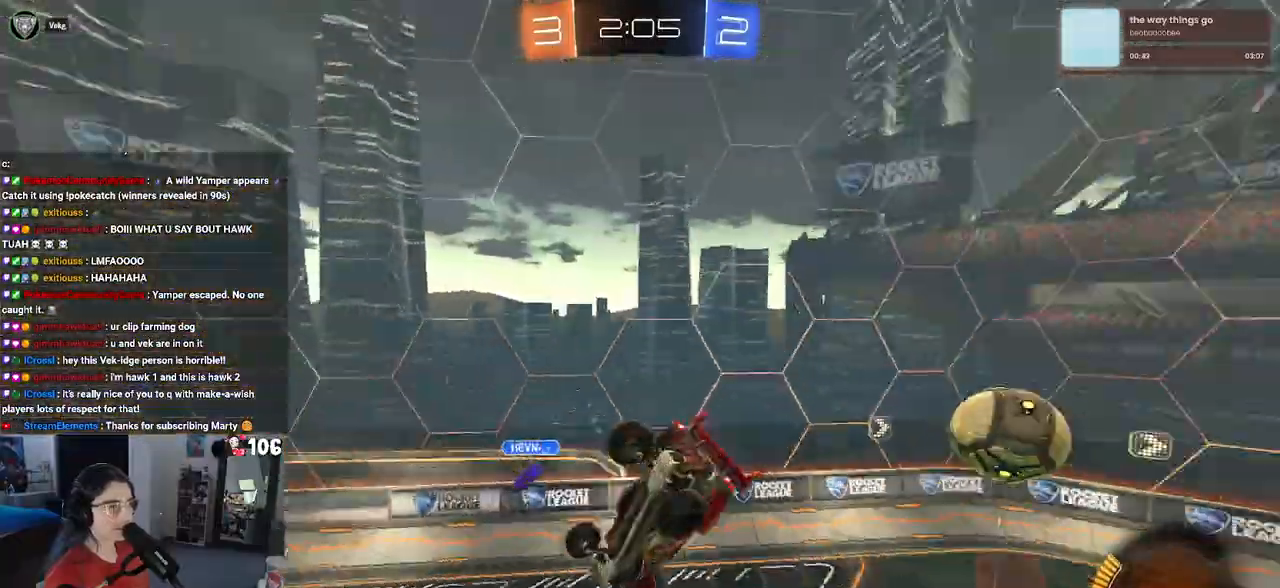
{"buttons": ["R2"], "left_stick": "center", "right_stick": "center", "events": [[17, "left_stick", "up-left"], [200, "left_stick", "down-left"], [217, "L1", "up"], [317, "left_stick", "center"]]}
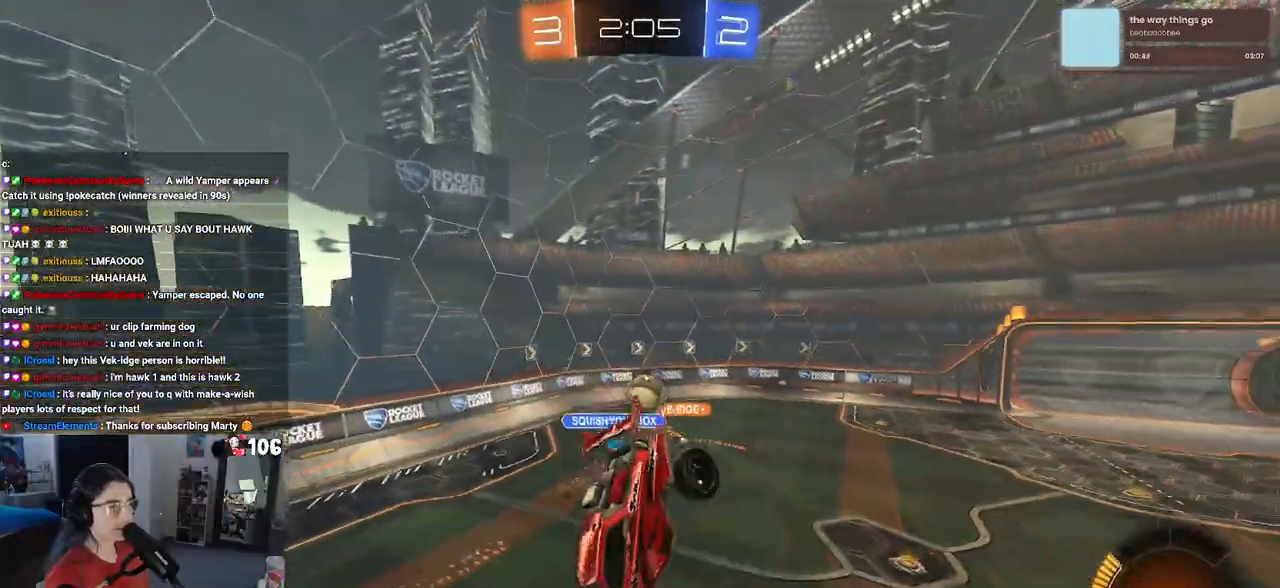
{"buttons": ["R2"], "left_stick": "left", "right_stick": "center", "events": [[317, "left_stick", "down-left"], [450, "left_stick", "left"]]}
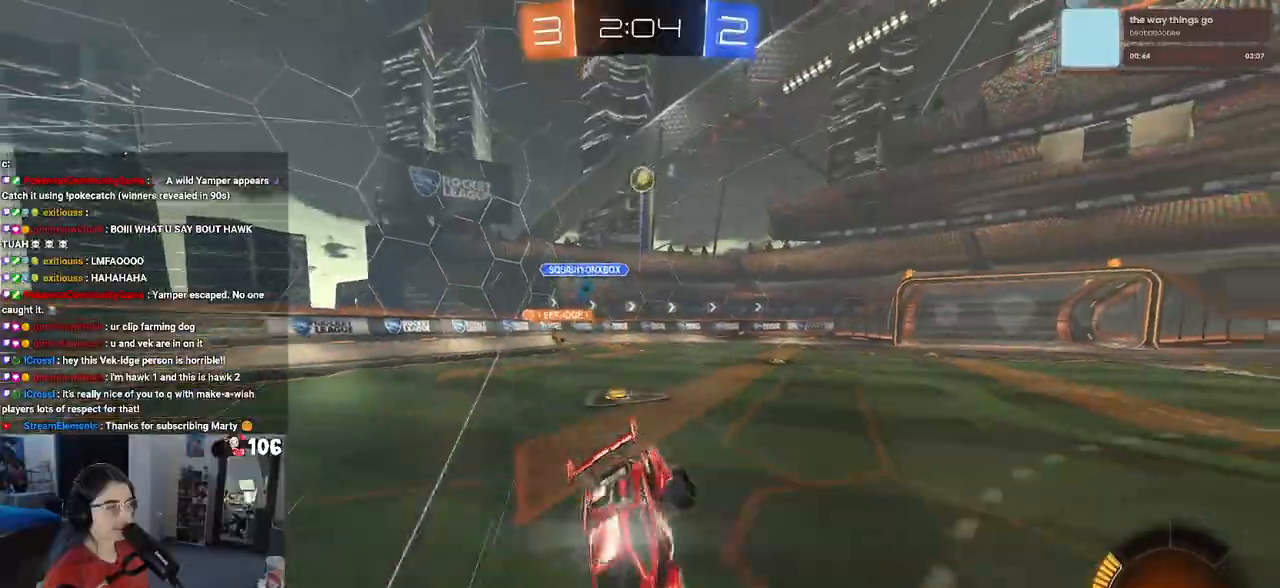
{"buttons": ["R1", "R2"], "left_stick": "left", "right_stick": "center", "events": [[67, "left_stick", "center"], [167, "left_stick", "left"], [200, "R1", "down"]]}
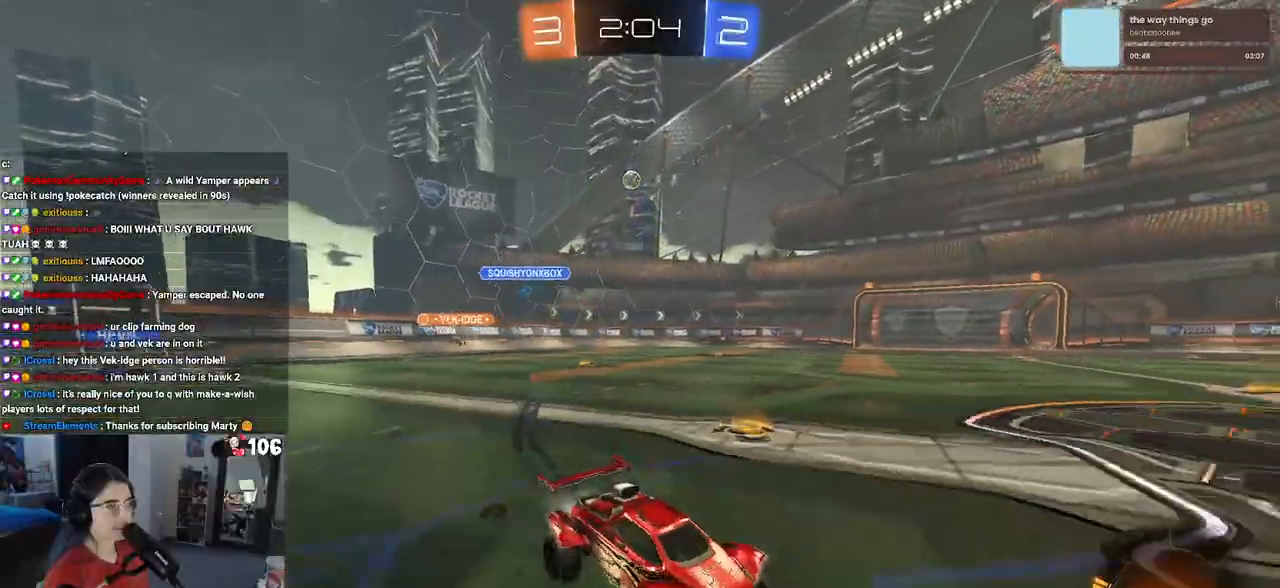
{"buttons": ["R1", "R2"], "left_stick": "left", "right_stick": "center", "events": [[67, "SQUARE", "down"], [150, "SQUARE", "up"], [300, "TRIANGLE", "down"], [417, "TRIANGLE", "up"]]}
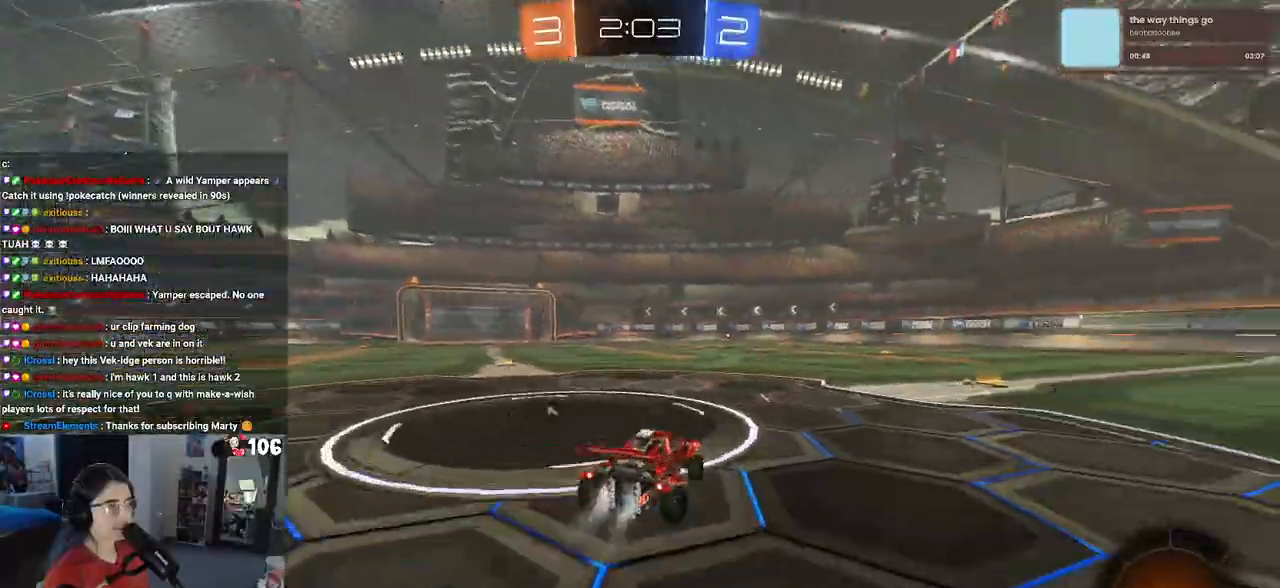
{"buttons": ["R2"], "left_stick": "left", "right_stick": "center", "events": [[67, "R1", "up"], [150, "TRIANGLE", "down"], [283, "TRIANGLE", "up"]]}
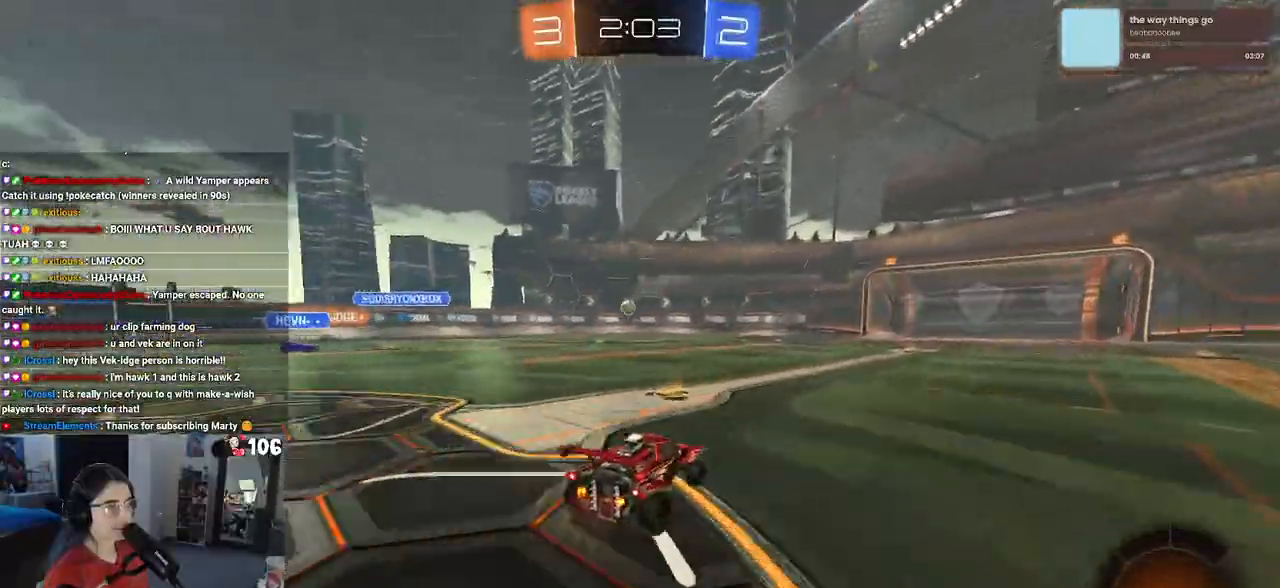
{"buttons": ["R2"], "left_stick": "right", "right_stick": "center", "events": [[83, "left_stick", "center"], [283, "left_stick", "right"]]}
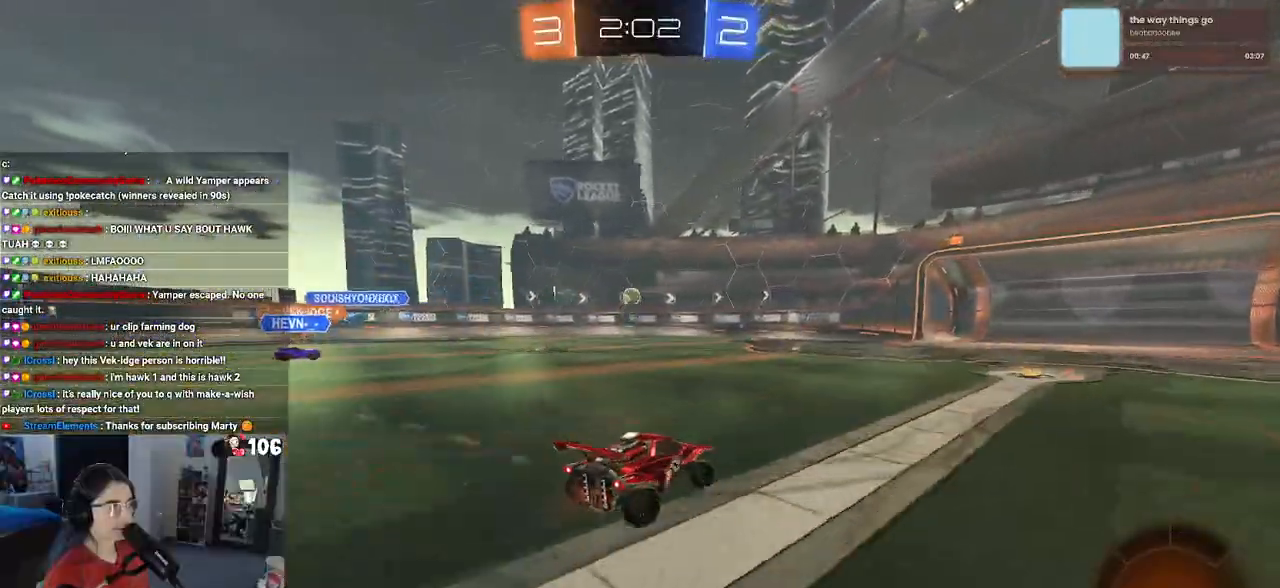
{"buttons": ["R2"], "left_stick": "right", "right_stick": "center", "events": [[50, "left_stick", "center"], [417, "left_stick", "right"]]}
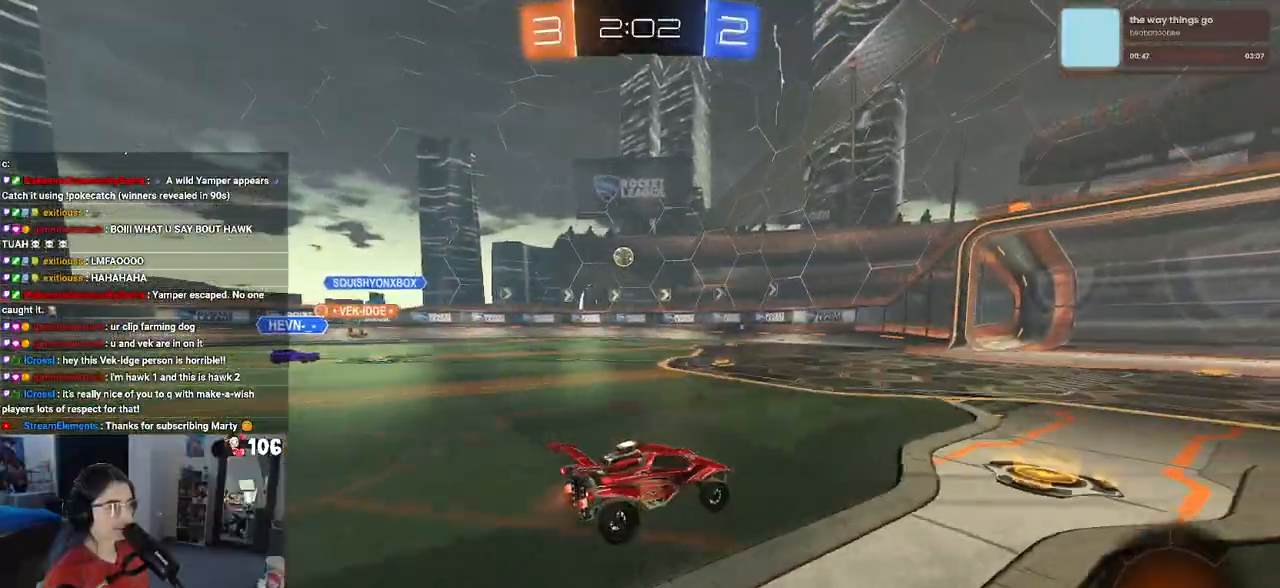
{"buttons": ["R2"], "left_stick": "right", "right_stick": "center", "events": [[50, "left_stick", "center"], [217, "left_stick", "left"], [367, "left_stick", "center"], [467, "left_stick", "right"]]}
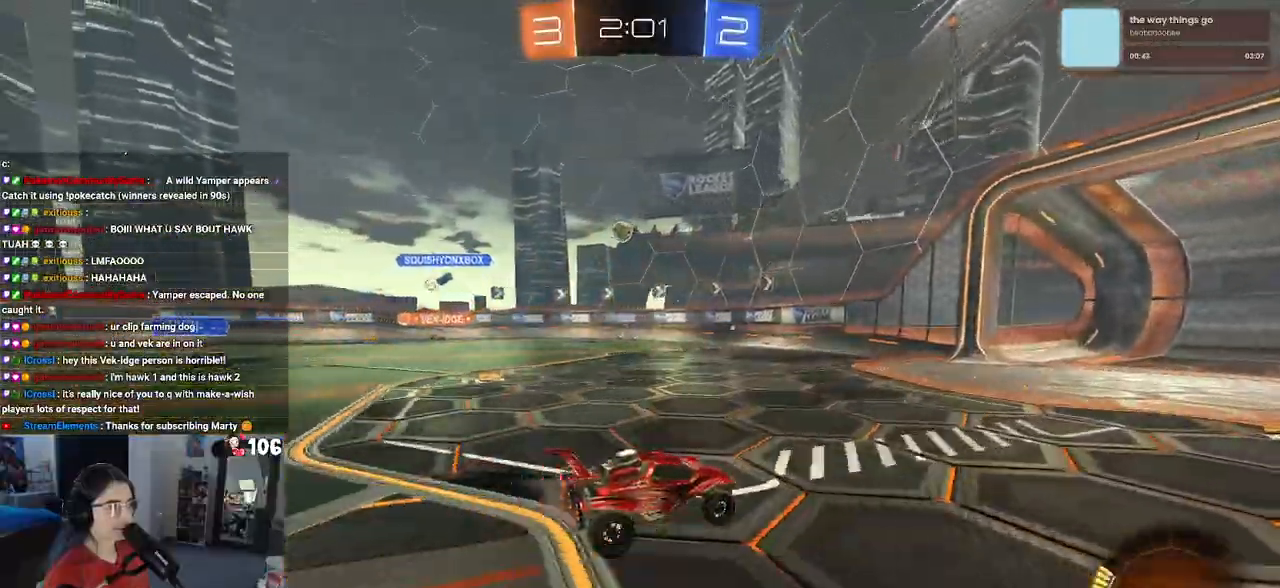
{"buttons": ["R2"], "left_stick": "center", "right_stick": "center", "events": [[333, "left_stick", "center"]]}
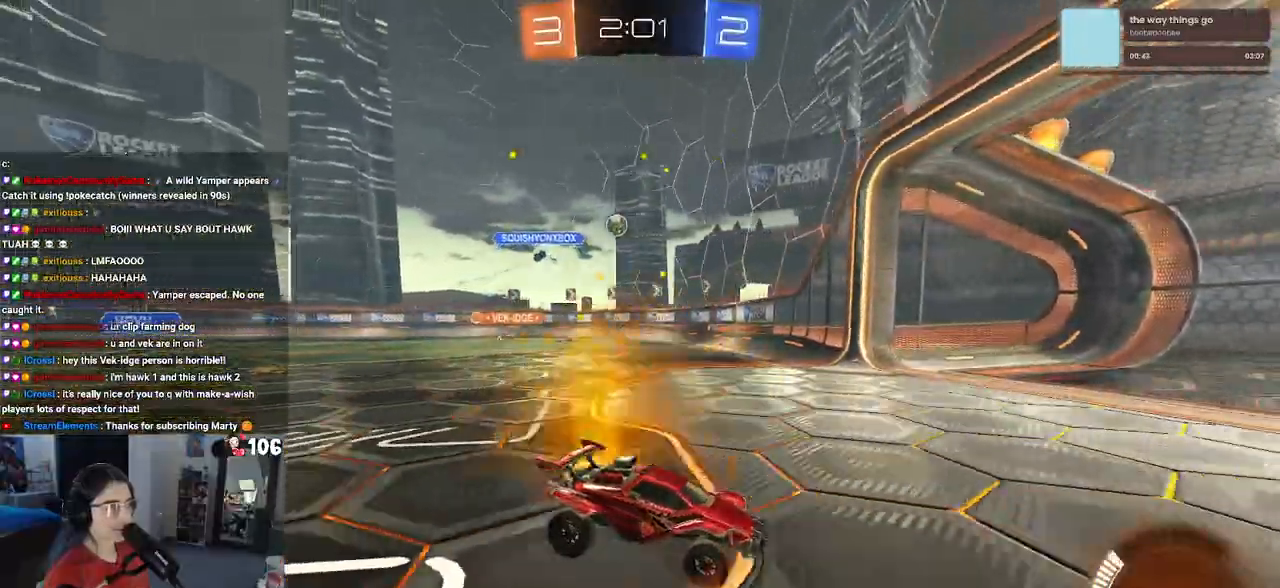
{"buttons": ["R2"], "left_stick": "left", "right_stick": "center", "events": [[67, "left_stick", "left"], [83, "SQUARE", "down"], [350, "SQUARE", "up"]]}
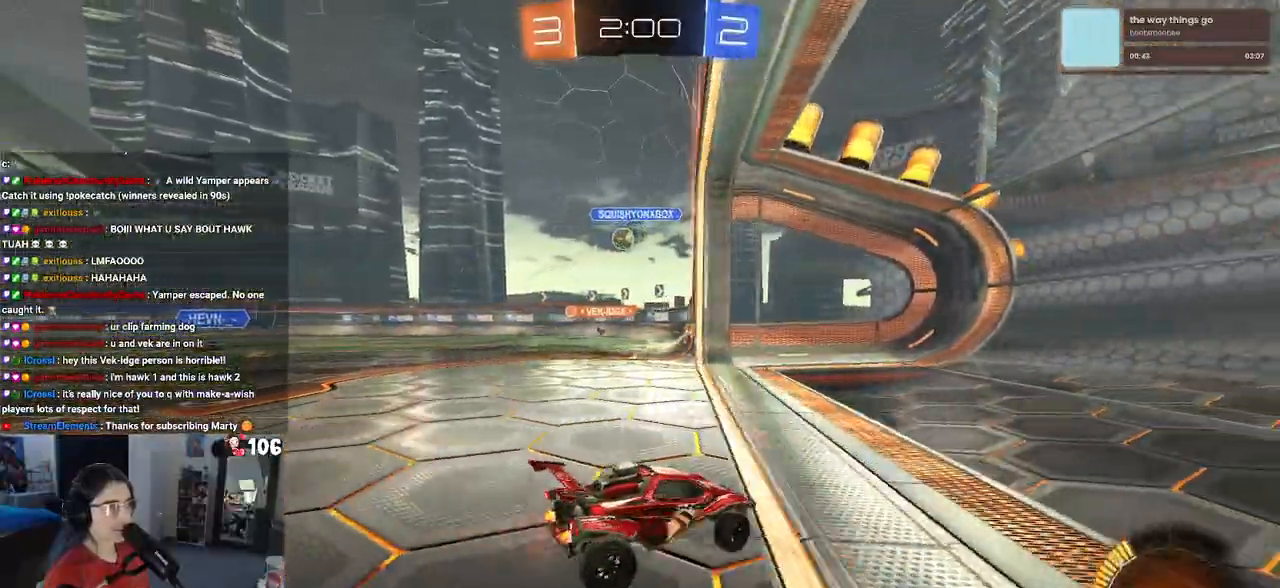
{"buttons": ["R1", "R2"], "left_stick": "left", "right_stick": "center", "events": [[283, "R1", "down"]]}
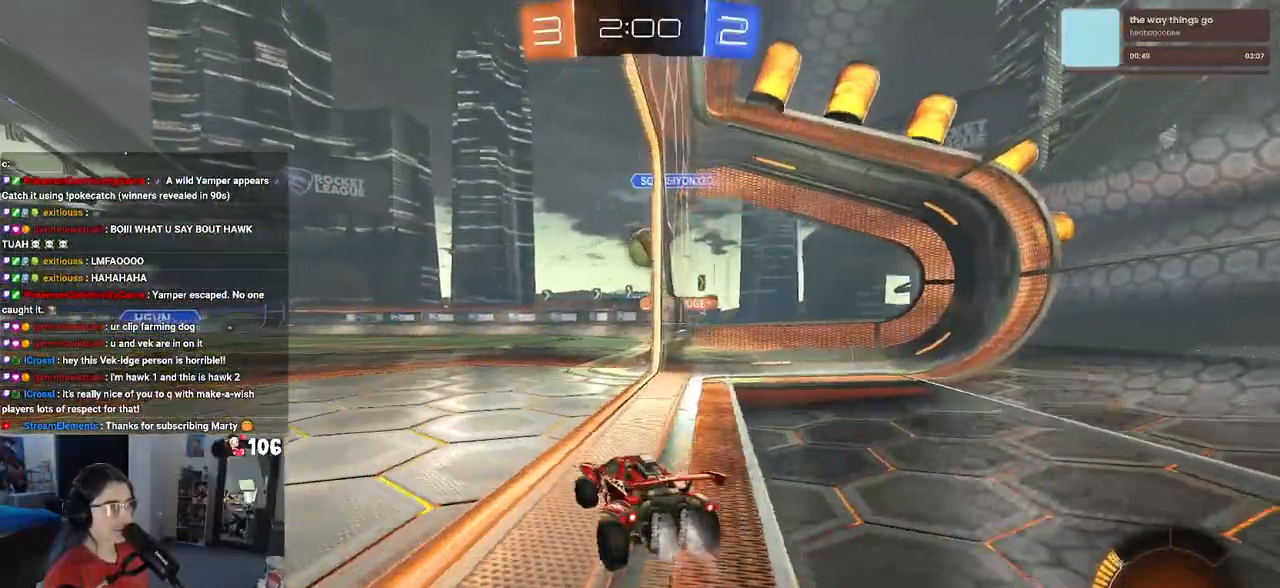
{"buttons": ["CROSS", "R1"], "left_stick": "left", "right_stick": "center", "events": [[17, "left_stick", "center"], [283, "left_stick", "right"], [417, "CROSS", "down"], [417, "left_stick", "down"], [433, "R2", "up"], [483, "left_stick", "left"]]}
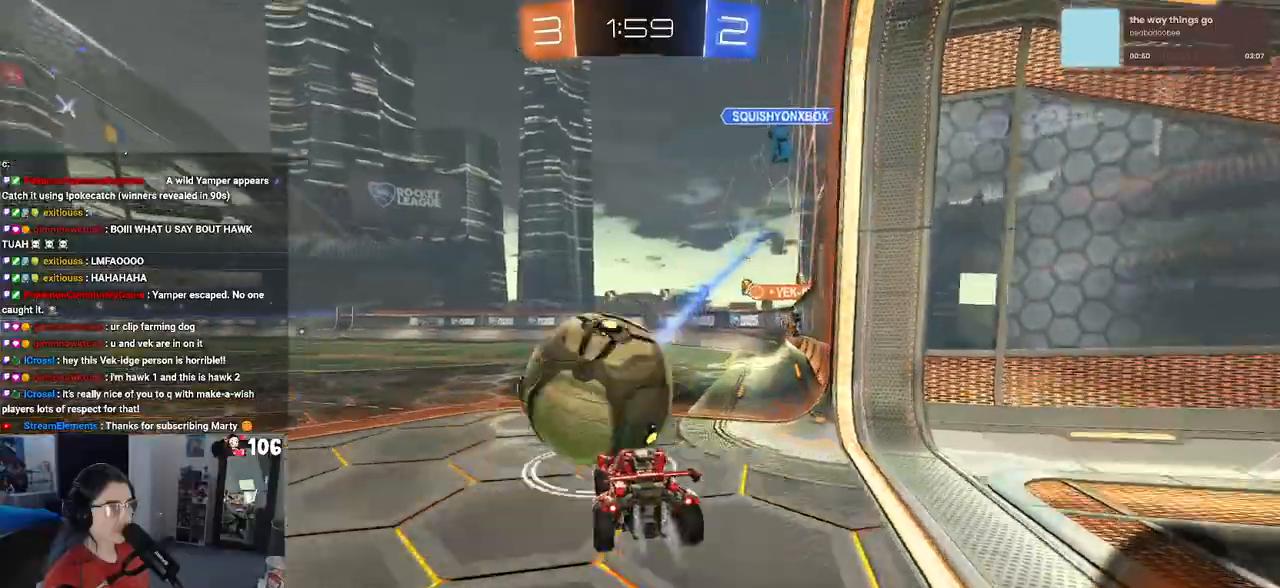
{"buttons": ["SQUARE", "R1", "R2"], "left_stick": "down-left", "right_stick": "center", "events": [[17, "left_stick", "up-left"], [33, "CROSS", "up"], [33, "R2", "down"], [67, "CROSS", "down"], [117, "SQUARE", "down"], [150, "left_stick", "down-left"], [183, "CROSS", "up"]]}
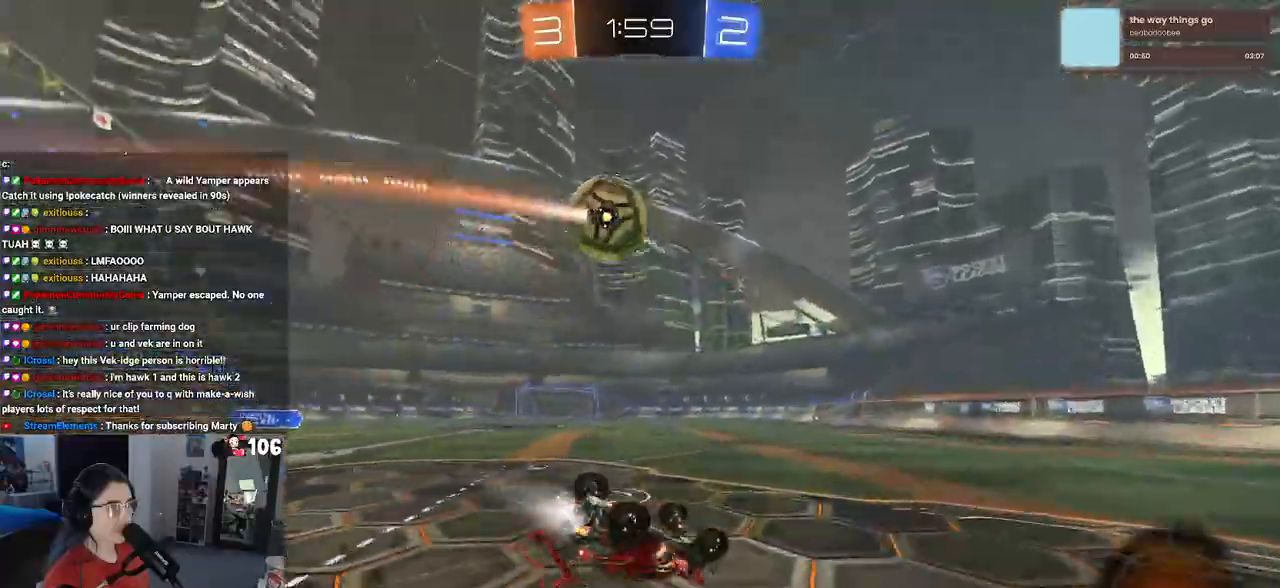
{"buttons": ["R2"], "left_stick": "down", "right_stick": "center", "events": [[17, "R1", "up"], [400, "SQUARE", "up"], [417, "left_stick", "down"]]}
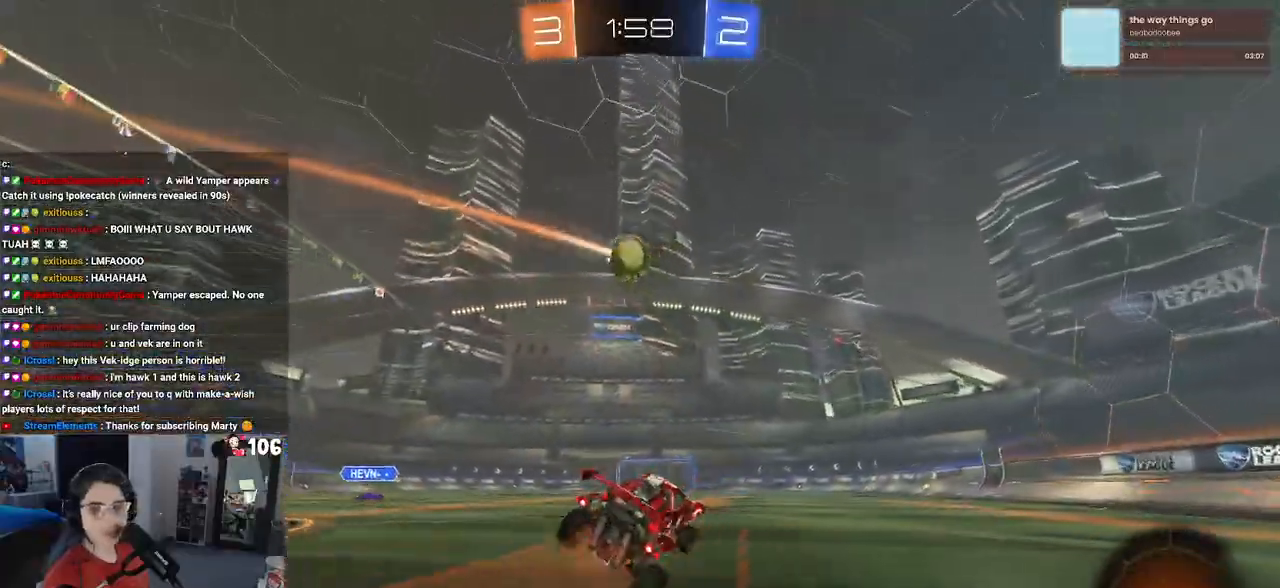
{"buttons": ["R2"], "left_stick": "center", "right_stick": "center", "events": [[17, "R1", "down"], [83, "left_stick", "center"], [467, "R1", "up"]]}
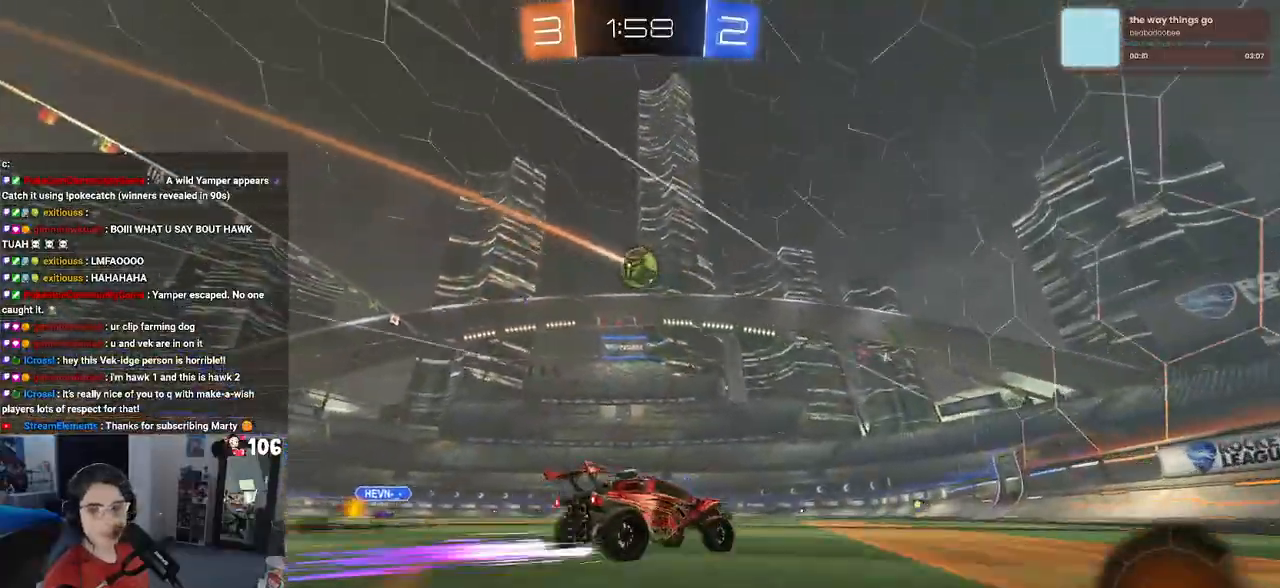
{"buttons": ["R2"], "left_stick": "center", "right_stick": "center", "events": [[150, "TRIANGLE", "down"], [300, "left_stick", "left"], [317, "TRIANGLE", "up"], [433, "left_stick", "center"]]}
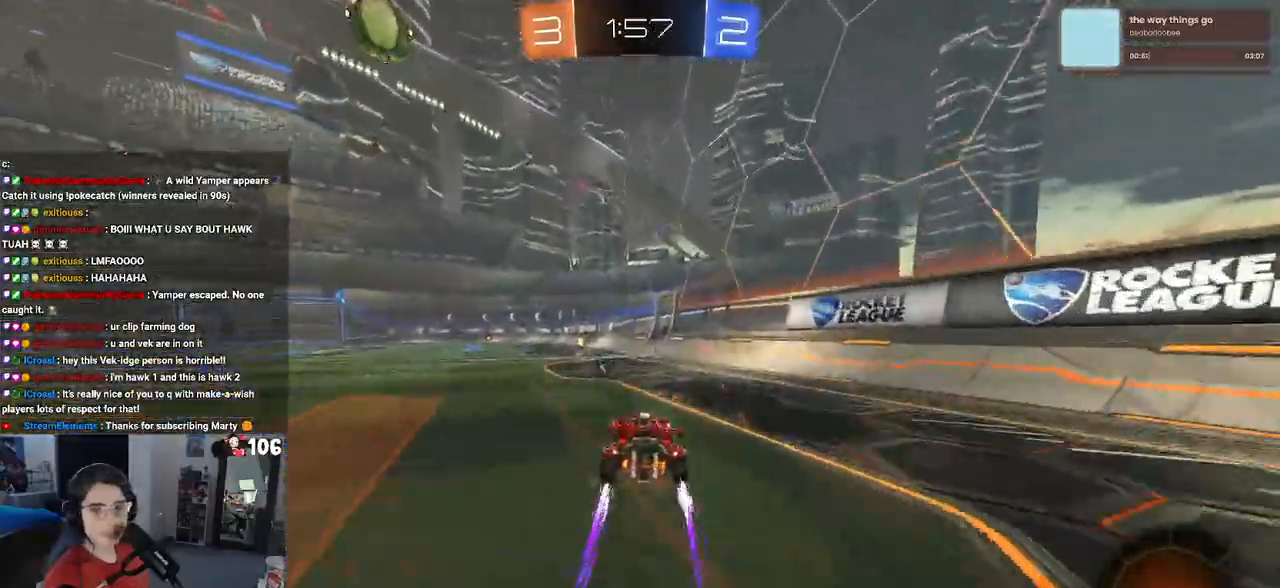
{"buttons": ["TRIANGLE", "R2"], "left_stick": "center", "right_stick": "center", "events": [[133, "left_stick", "left"], [250, "left_stick", "center"], [400, "TRIANGLE", "down"]]}